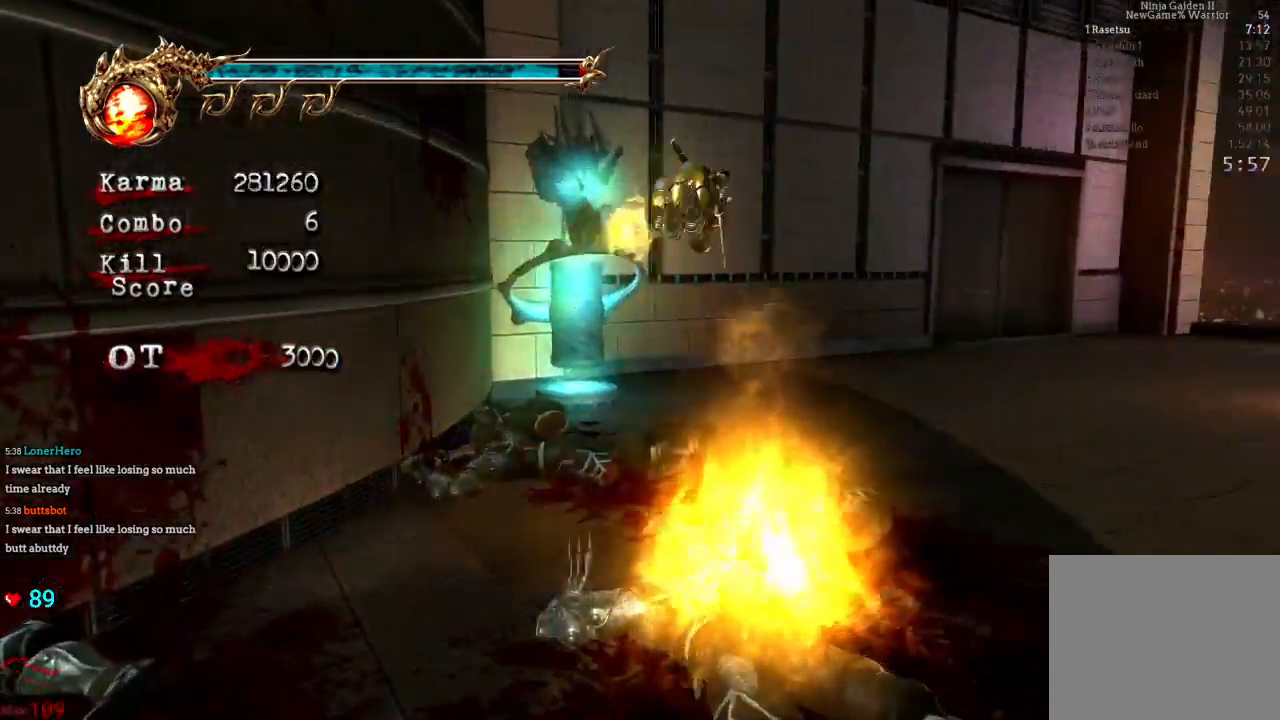
Gameplay with a controller (Xbox layout); each line is a JSON object with the inputs held at the frame after it. "events" lists button and stick changes between this image and that frame as [ms after this image, input, new state], when the widget could be followed in between. Not read: L3 R3 START.
{"buttons": ["L2"], "left_stick": "up-right", "right_stick": "center"}
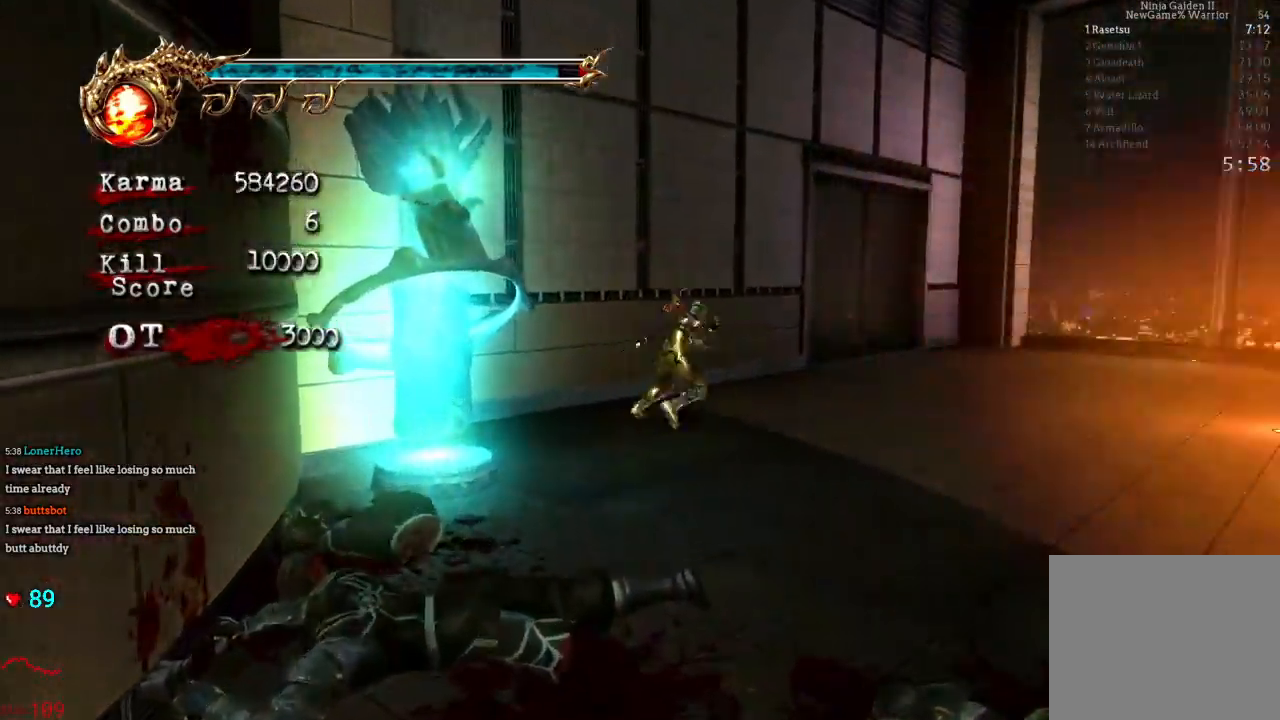
{"buttons": [], "left_stick": "up-right", "right_stick": "right", "events": [[167, "L2", "up"], [367, "right_stick", "right"]]}
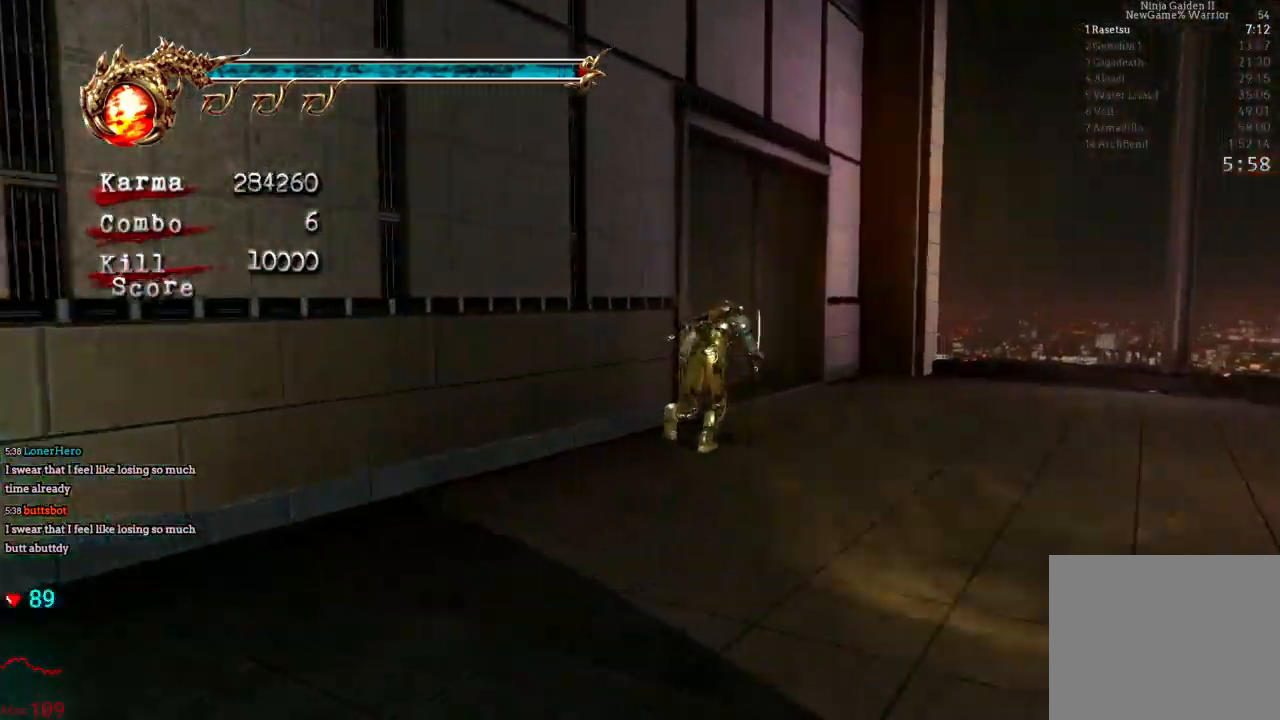
{"buttons": [], "left_stick": "up", "right_stick": "center", "events": [[183, "left_stick", "up"], [417, "R1", "down"], [483, "R1", "up"], [483, "right_stick", "center"]]}
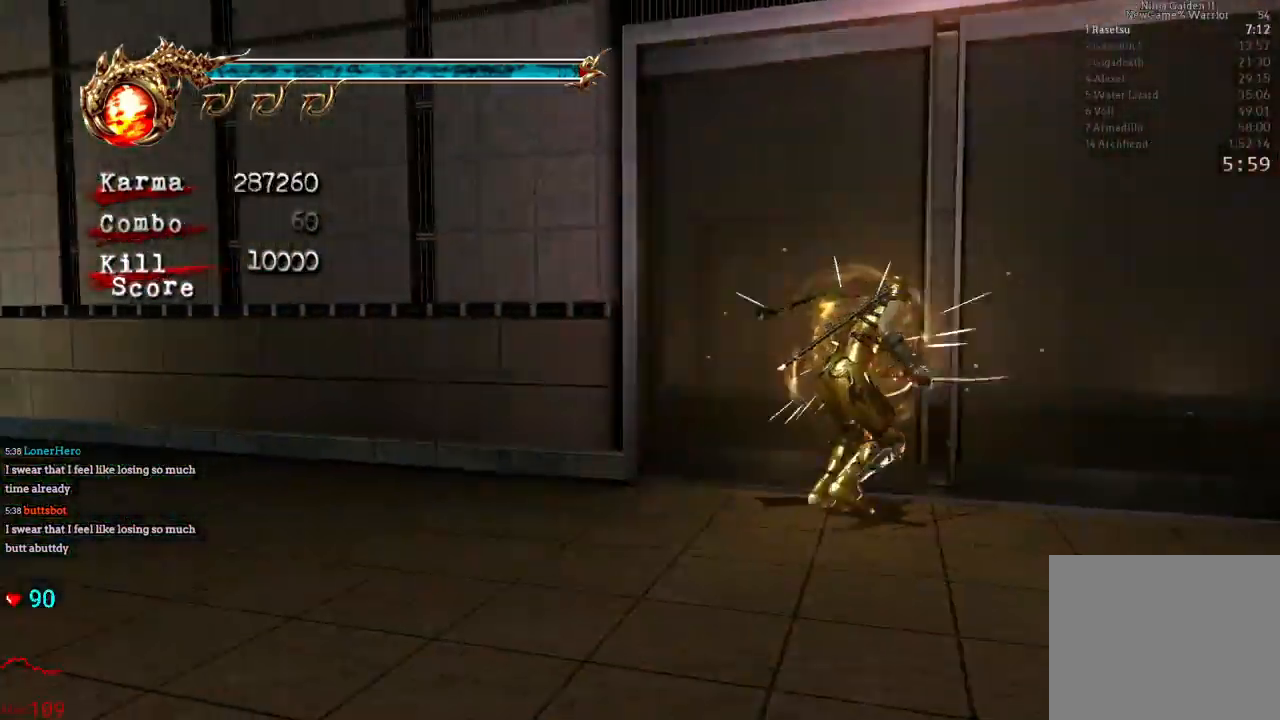
{"buttons": [], "left_stick": "up-right", "right_stick": "center", "events": [[83, "R1", "down"], [100, "R1", "up"], [483, "left_stick", "up-right"]]}
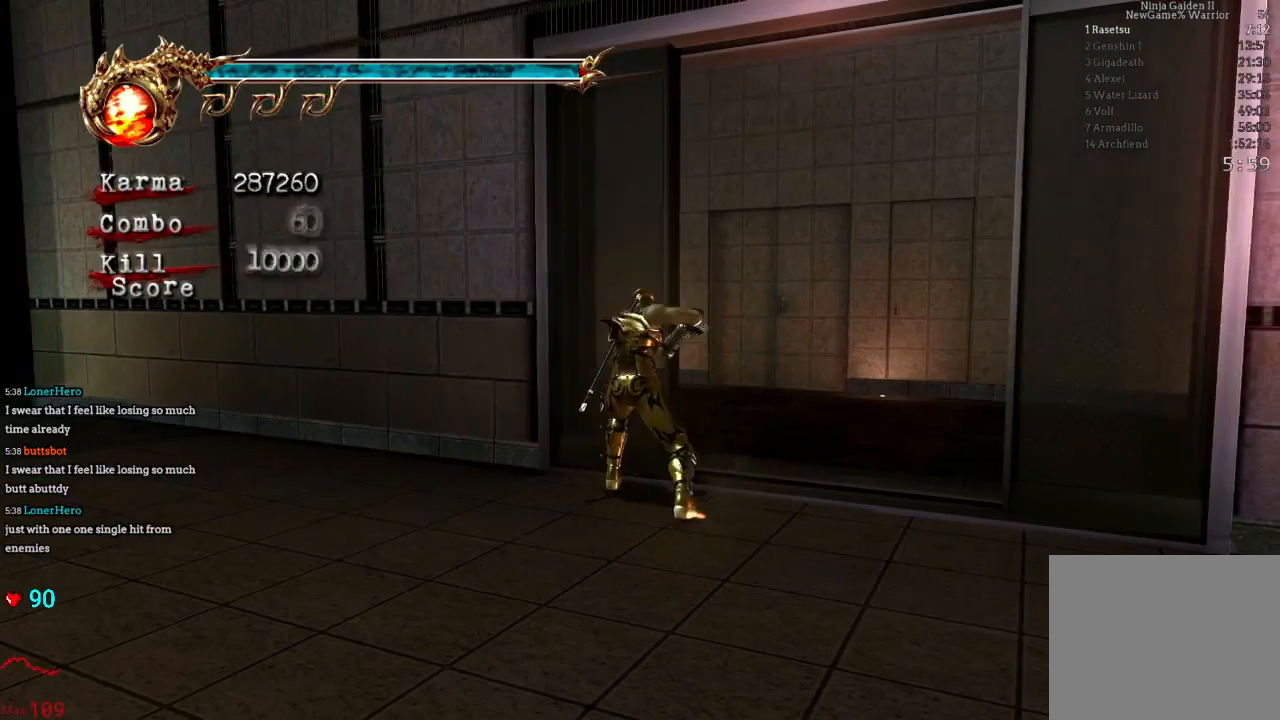
{"buttons": [], "left_stick": "up", "right_stick": "center", "events": [[300, "left_stick", "up"]]}
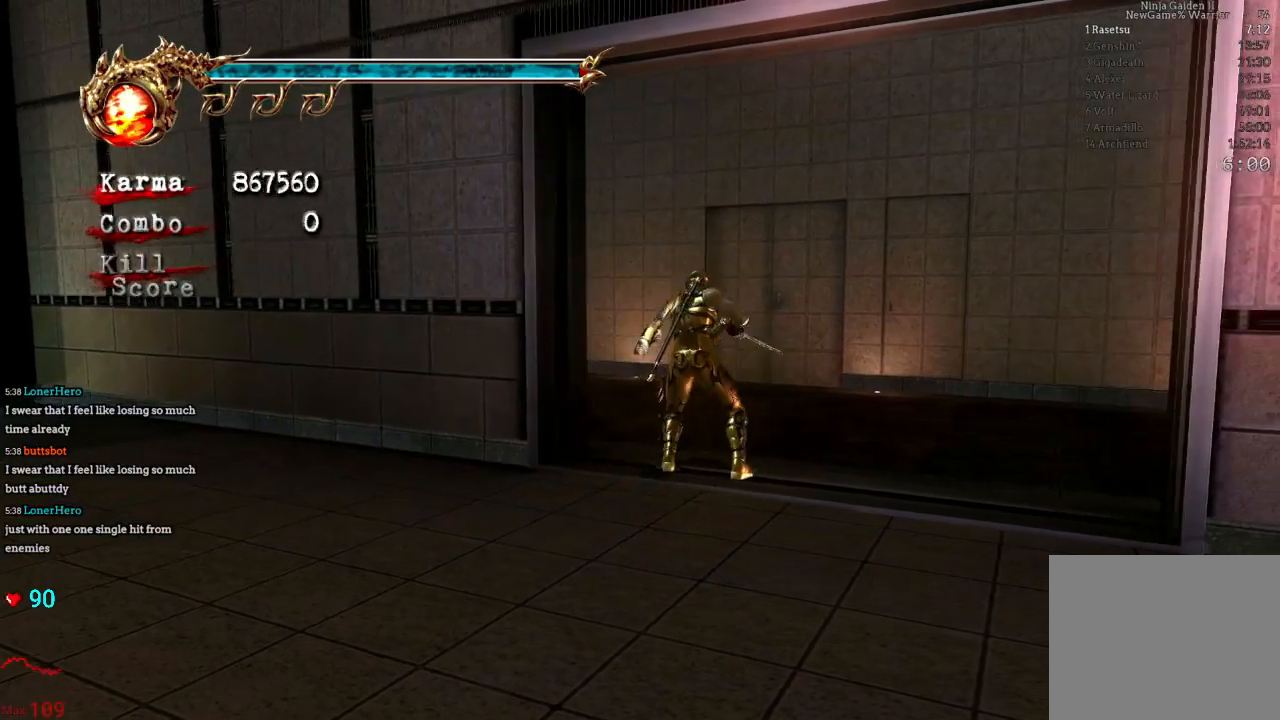
{"buttons": [], "left_stick": "up-left", "right_stick": "center", "events": [[100, "left_stick", "up-left"], [150, "L2", "down"], [267, "R2", "down"], [283, "A", "down"], [433, "A", "up"], [500, "L2", "up"], [500, "R2", "up"]]}
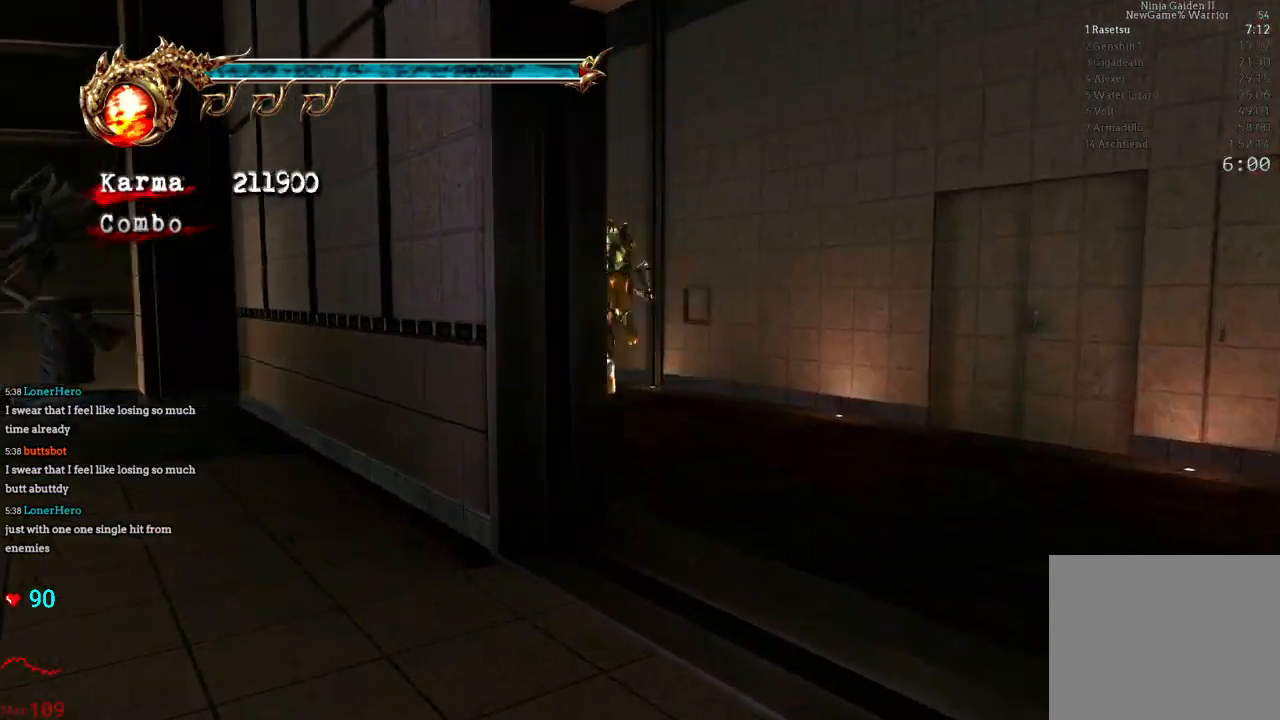
{"buttons": ["L2"], "left_stick": "up-left", "right_stick": "center", "events": [[67, "right_stick", "down-right"], [300, "right_stick", "center"], [433, "L2", "down"]]}
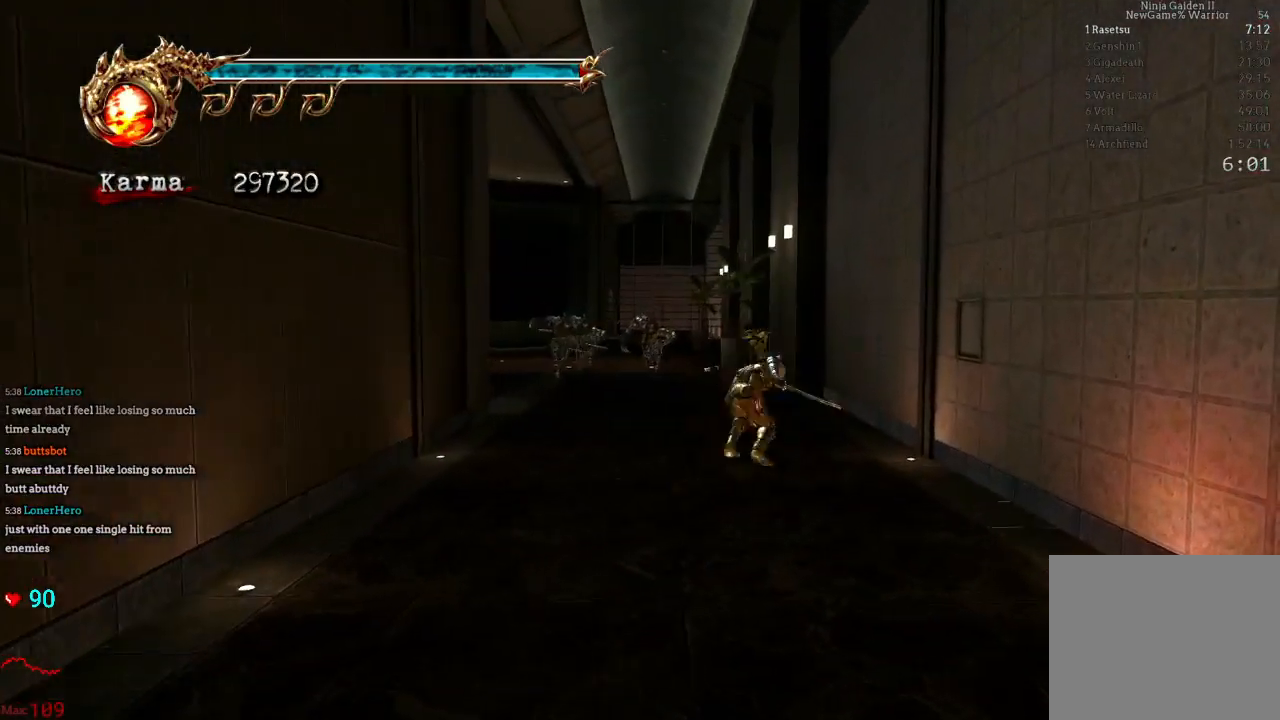
{"buttons": [], "left_stick": "up-left", "right_stick": "center", "events": [[67, "A", "down"], [67, "R2", "down"], [200, "A", "up"], [250, "R2", "up"], [350, "L2", "up"]]}
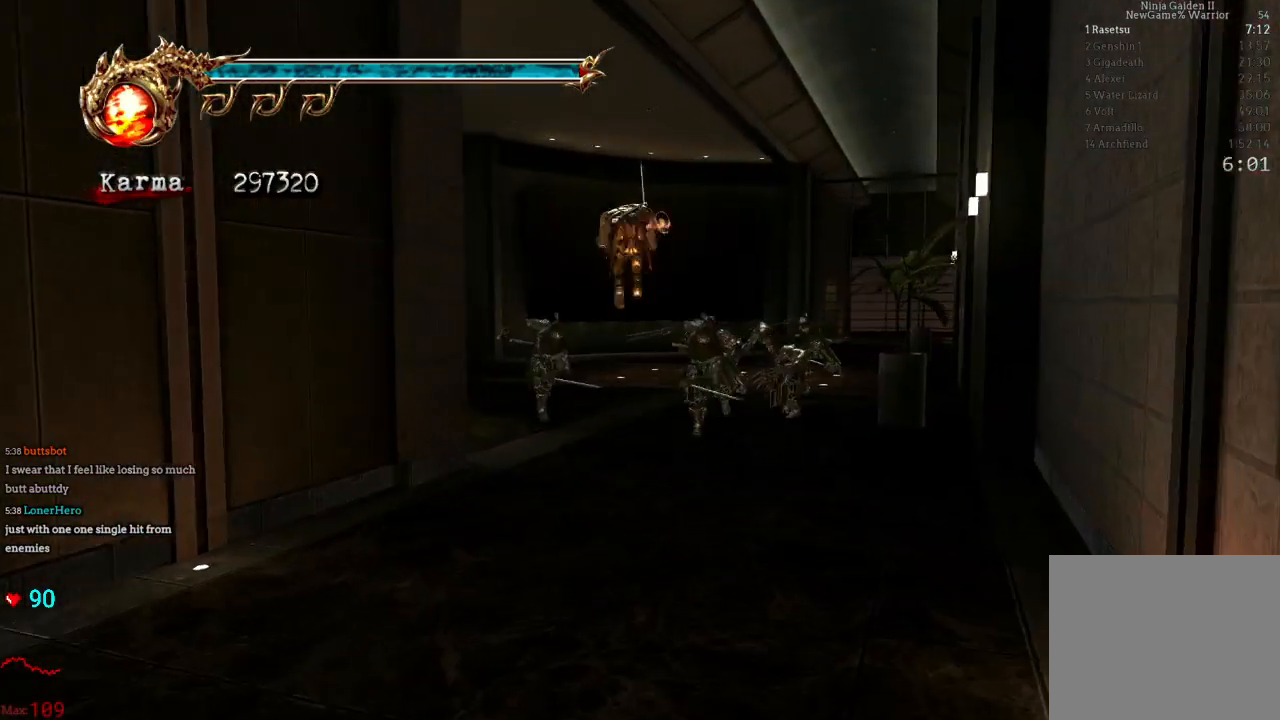
{"buttons": ["A", "L2"], "left_stick": "up-left", "right_stick": "center", "events": [[267, "L2", "down"], [417, "A", "down"]]}
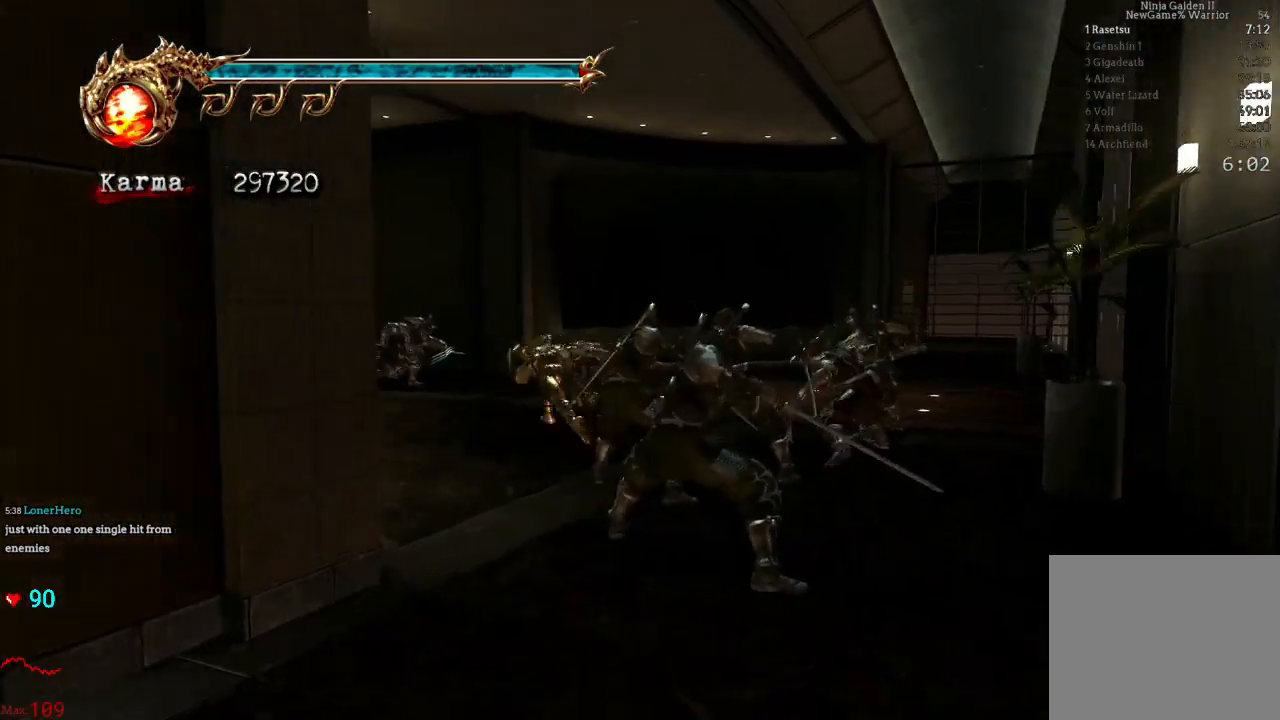
{"buttons": [], "left_stick": "up", "right_stick": "center", "events": [[50, "A", "up"], [133, "left_stick", "up"], [167, "L2", "up"]]}
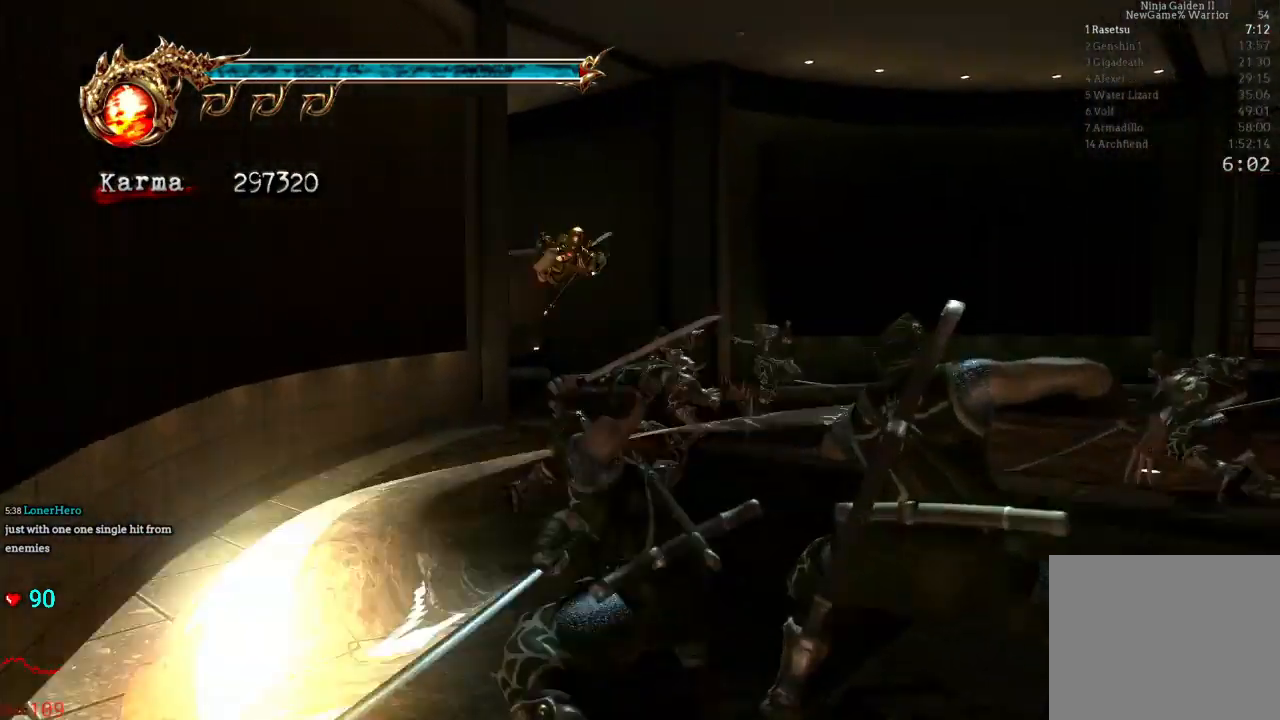
{"buttons": ["L2"], "left_stick": "up", "right_stick": "center", "events": [[100, "L2", "down"], [283, "A", "down"], [467, "A", "up"]]}
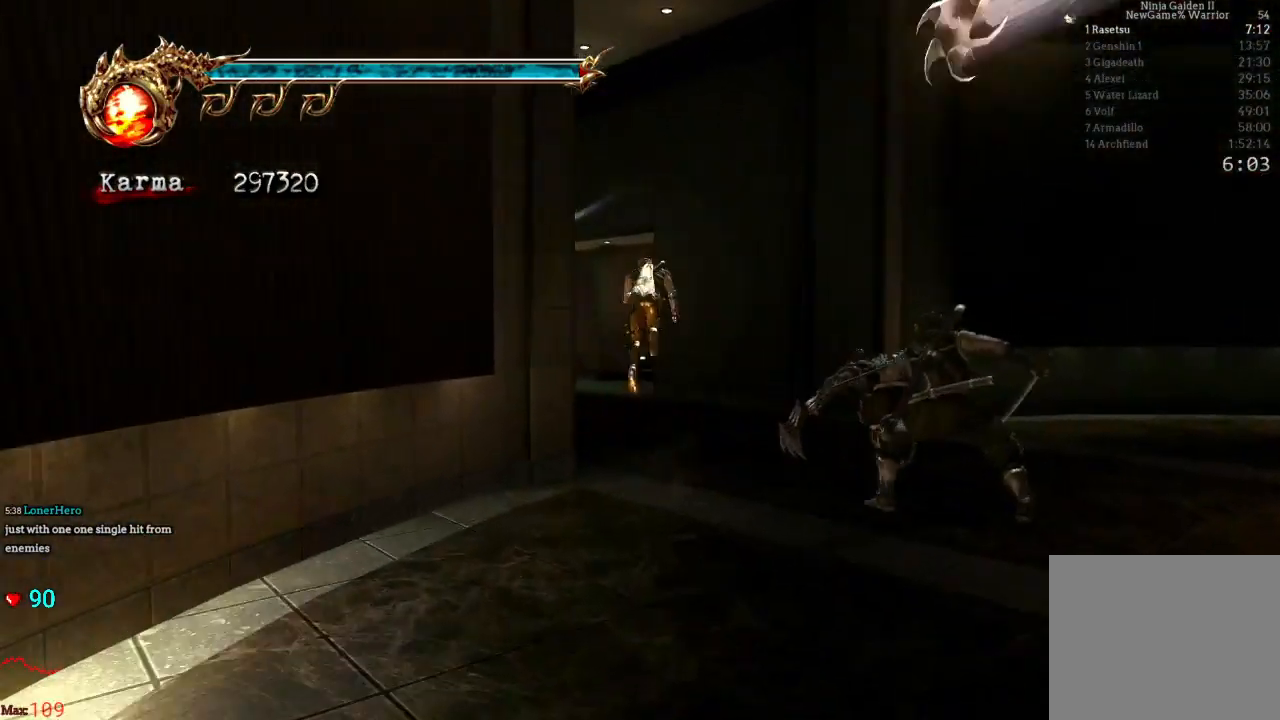
{"buttons": ["L2"], "left_stick": "up", "right_stick": "center", "events": [[83, "L2", "up"], [450, "L2", "down"]]}
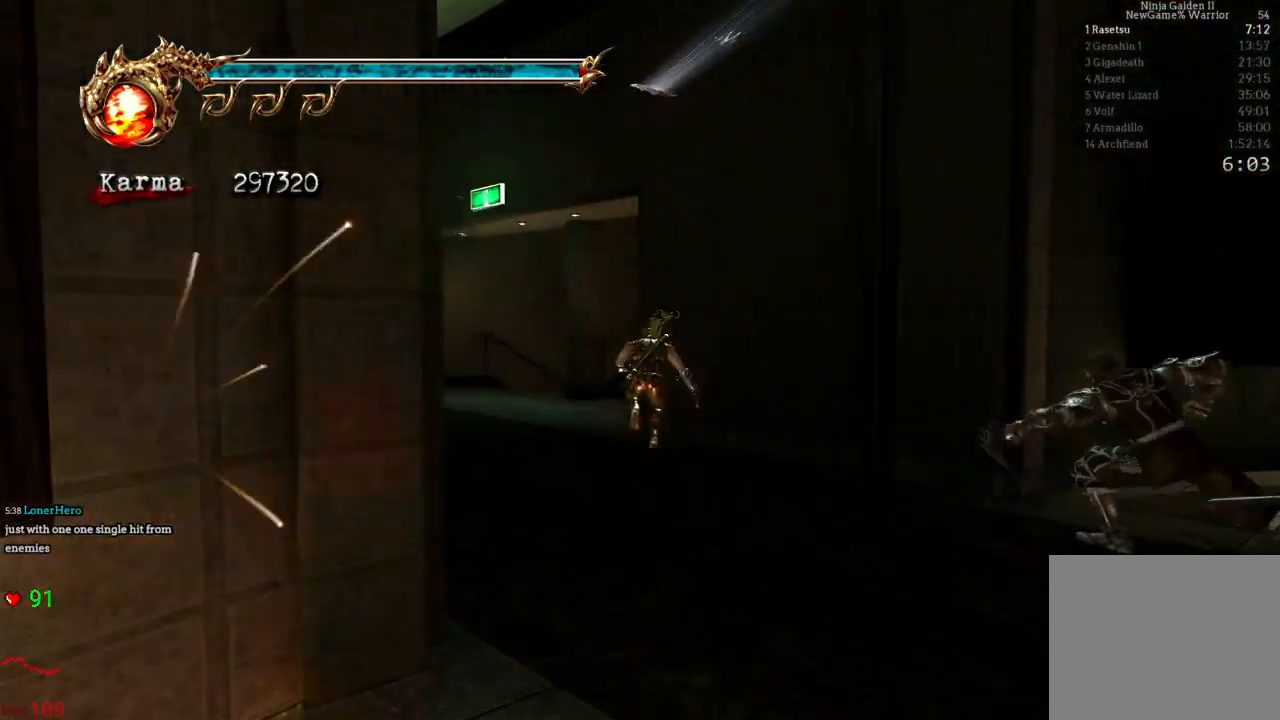
{"buttons": [], "left_stick": "up-right", "right_stick": "center", "events": [[100, "left_stick", "center"], [117, "L2", "up"], [200, "left_stick", "up-right"], [233, "A", "down"], [383, "A", "up"]]}
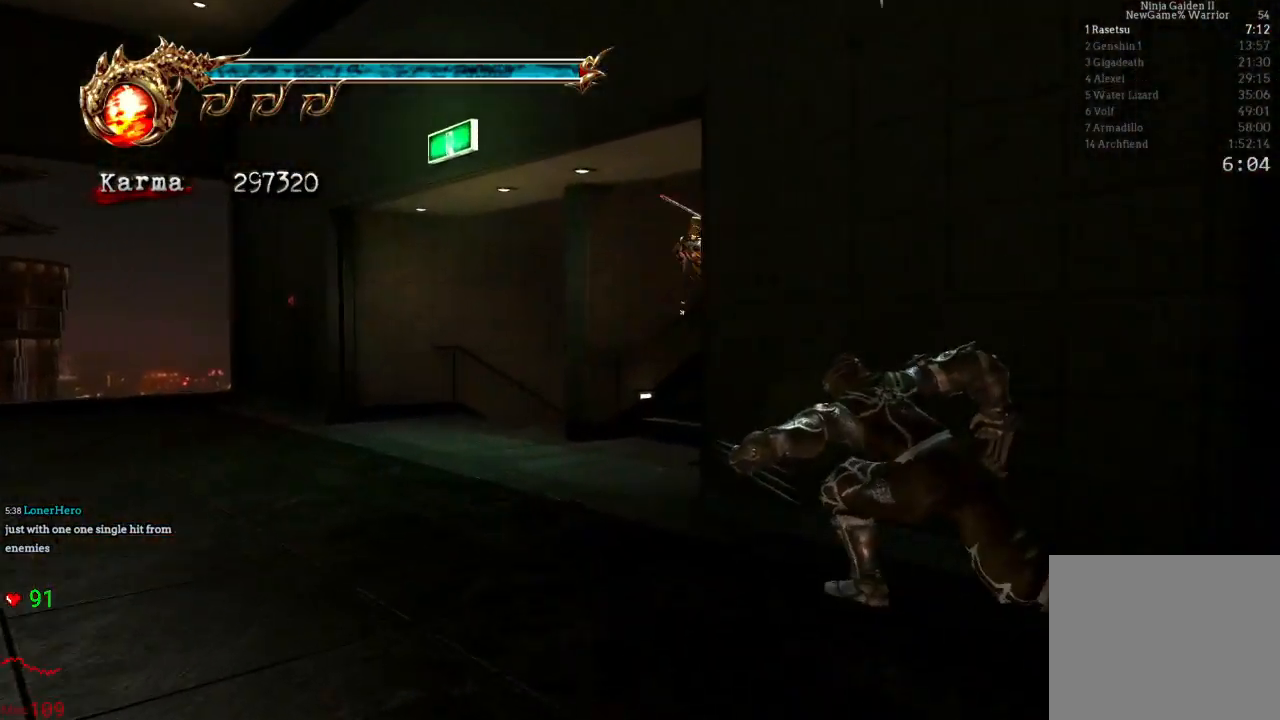
{"buttons": ["A", "L2"], "left_stick": "up-left", "right_stick": "center", "events": [[133, "left_stick", "up"], [233, "L2", "down"], [267, "left_stick", "up-left"], [433, "A", "down"]]}
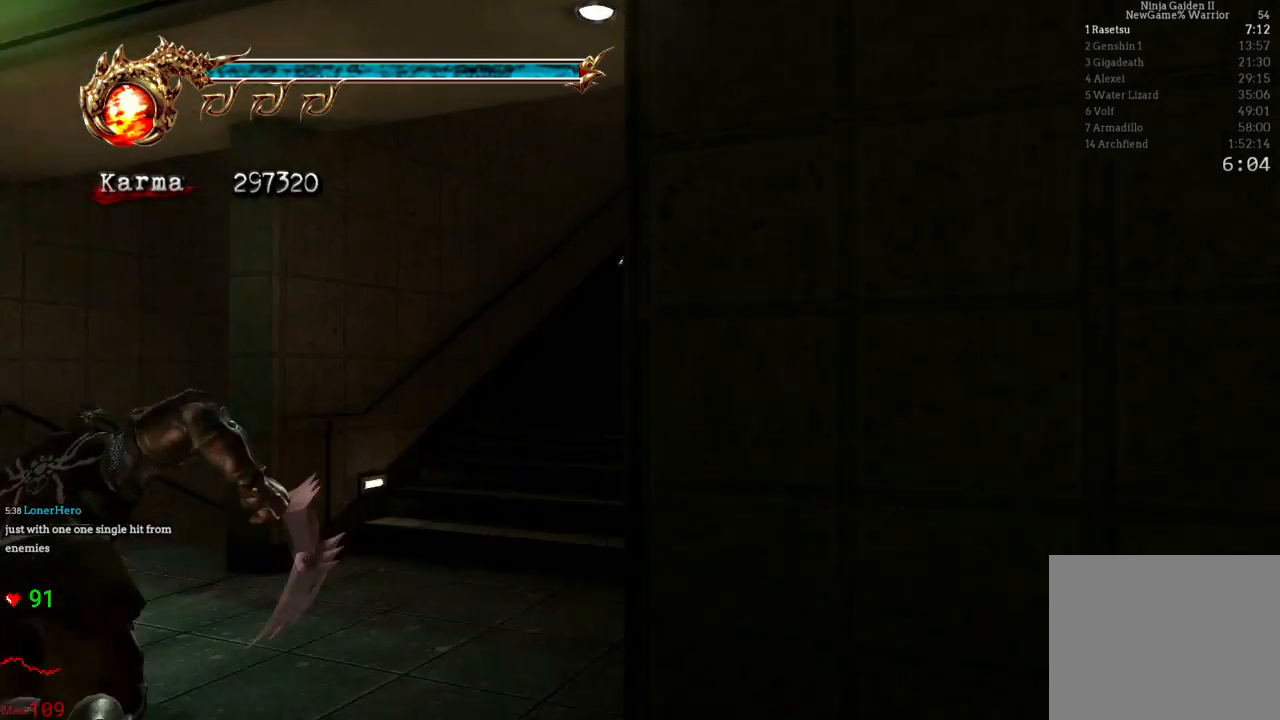
{"buttons": ["A", "L2"], "left_stick": "up-left", "right_stick": "center", "events": [[217, "A", "up"], [350, "A", "down"]]}
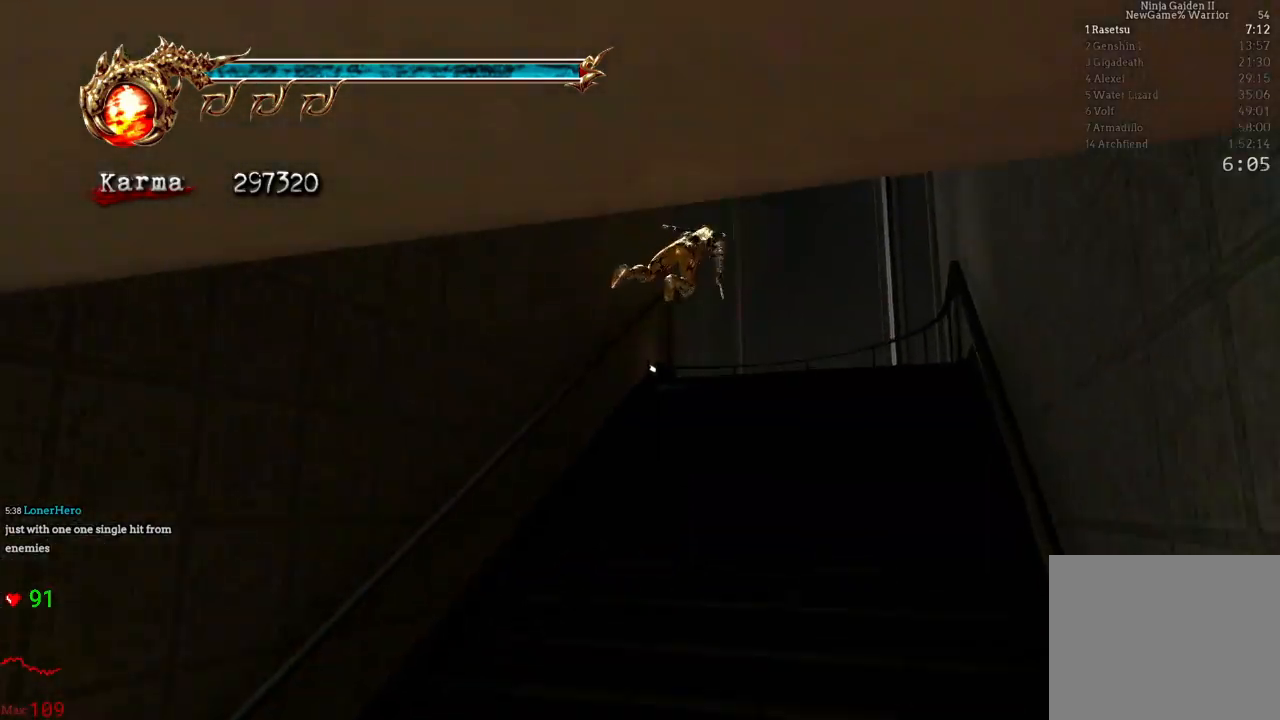
{"buttons": ["L2"], "left_stick": "up-left", "right_stick": "center", "events": [[50, "A", "up"], [83, "L2", "up"], [383, "L2", "down"]]}
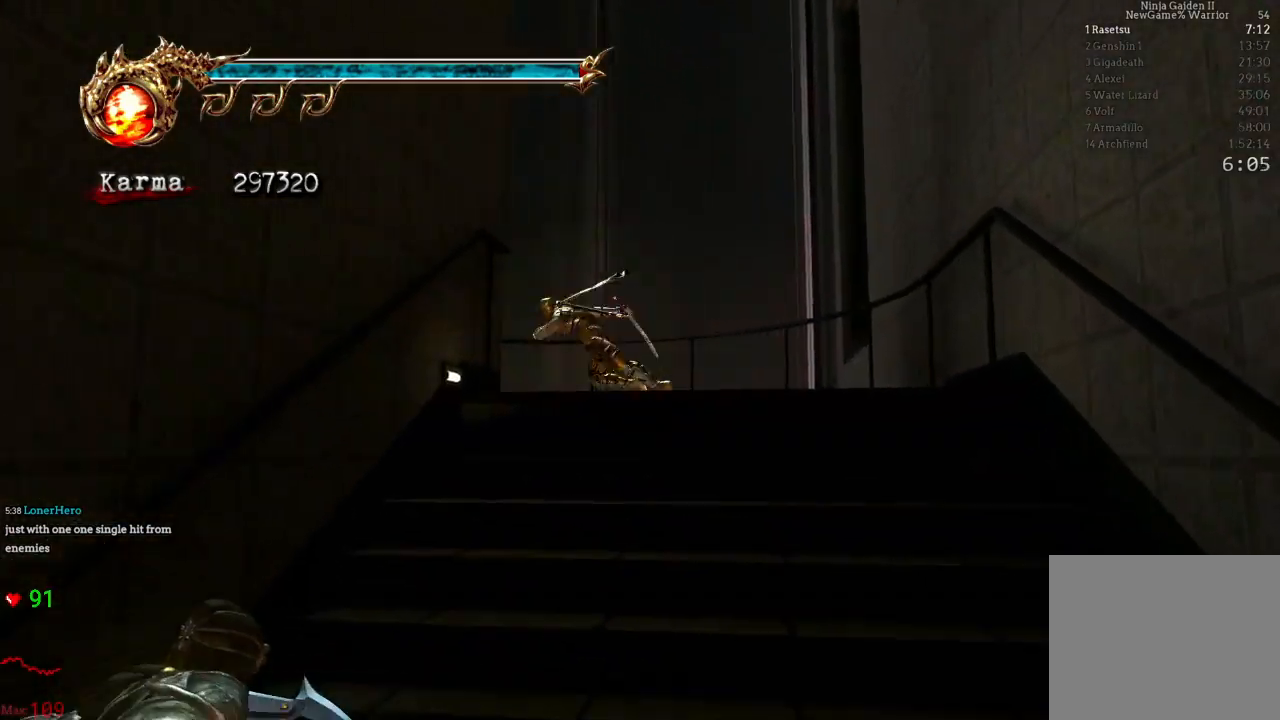
{"buttons": ["A", "L2", "R2"], "left_stick": "up-left", "right_stick": "center", "events": [[50, "L2", "up"], [67, "left_stick", "down-left"], [333, "L2", "down"], [383, "left_stick", "left"], [467, "R2", "down"], [500, "A", "down"], [500, "left_stick", "up-left"]]}
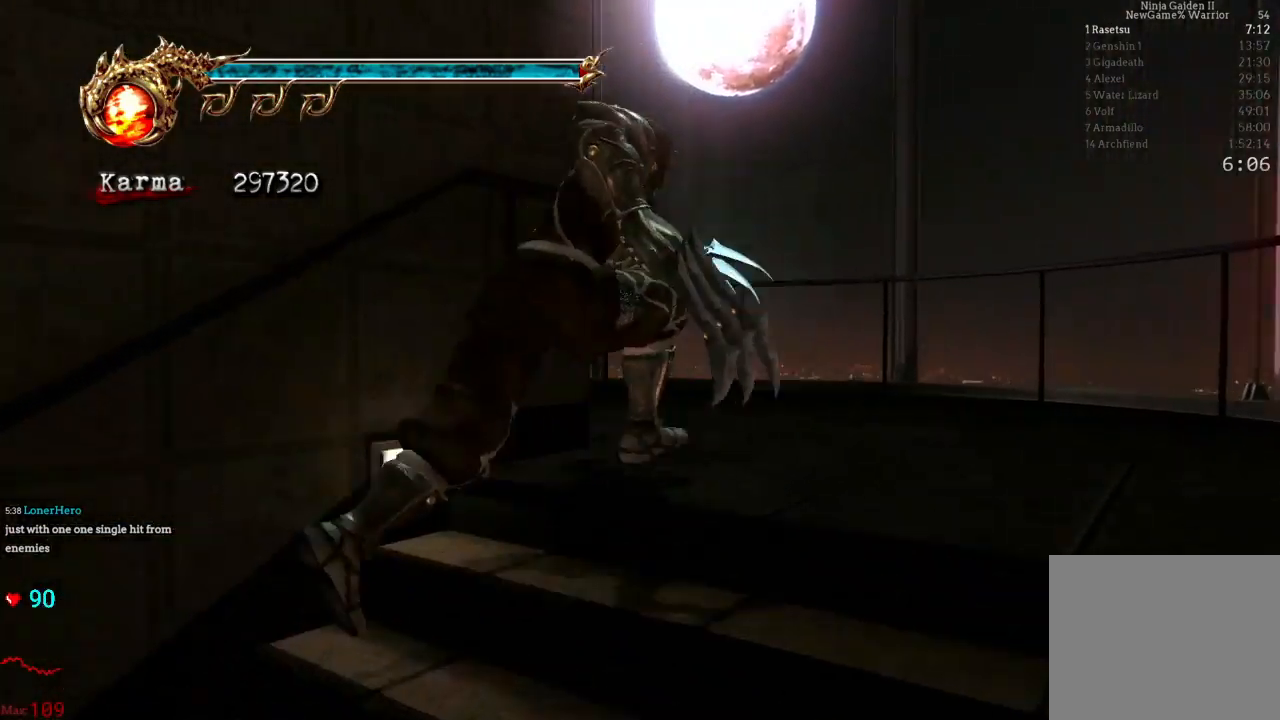
{"buttons": ["A"], "left_stick": "up-left", "right_stick": "center", "events": [[217, "A", "up"], [217, "L2", "up"], [217, "R2", "up"], [367, "A", "down"]]}
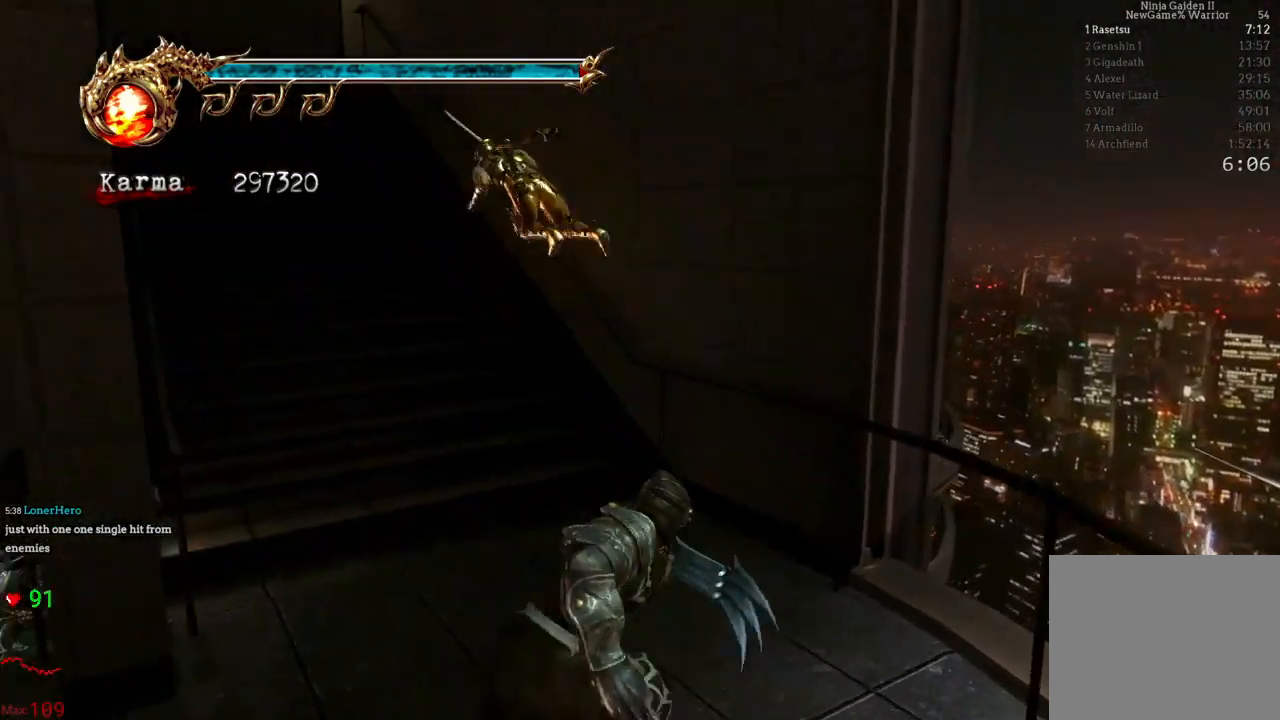
{"buttons": ["A", "L2"], "left_stick": "up-left", "right_stick": "center", "events": [[150, "A", "up"], [350, "L2", "down"], [483, "A", "down"]]}
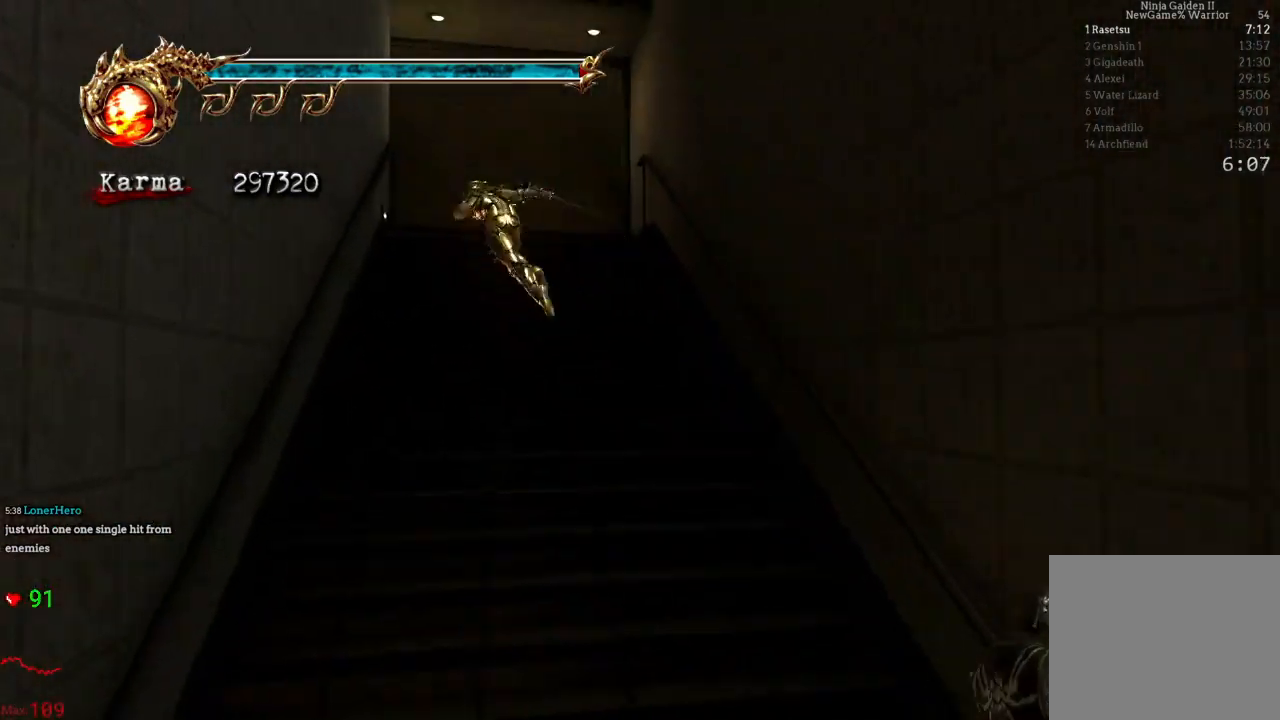
{"buttons": [], "left_stick": "up-left", "right_stick": "center", "events": [[17, "DPAD_LEFT", "down"], [33, "DPAD_LEFT", "up"], [283, "A", "up"], [417, "L2", "up"]]}
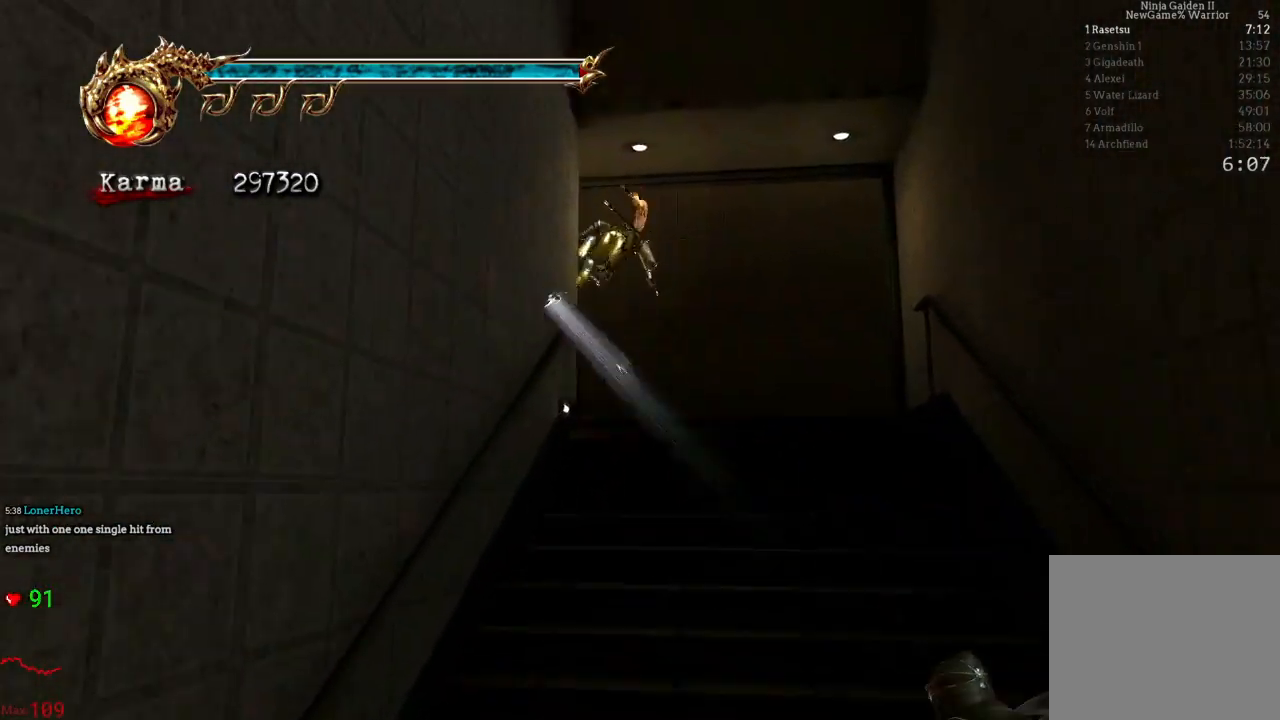
{"buttons": ["A", "L2", "R2"], "left_stick": "down-left", "right_stick": "center", "events": [[150, "left_stick", "down-left"], [283, "L2", "down"], [383, "R2", "down"], [400, "A", "down"]]}
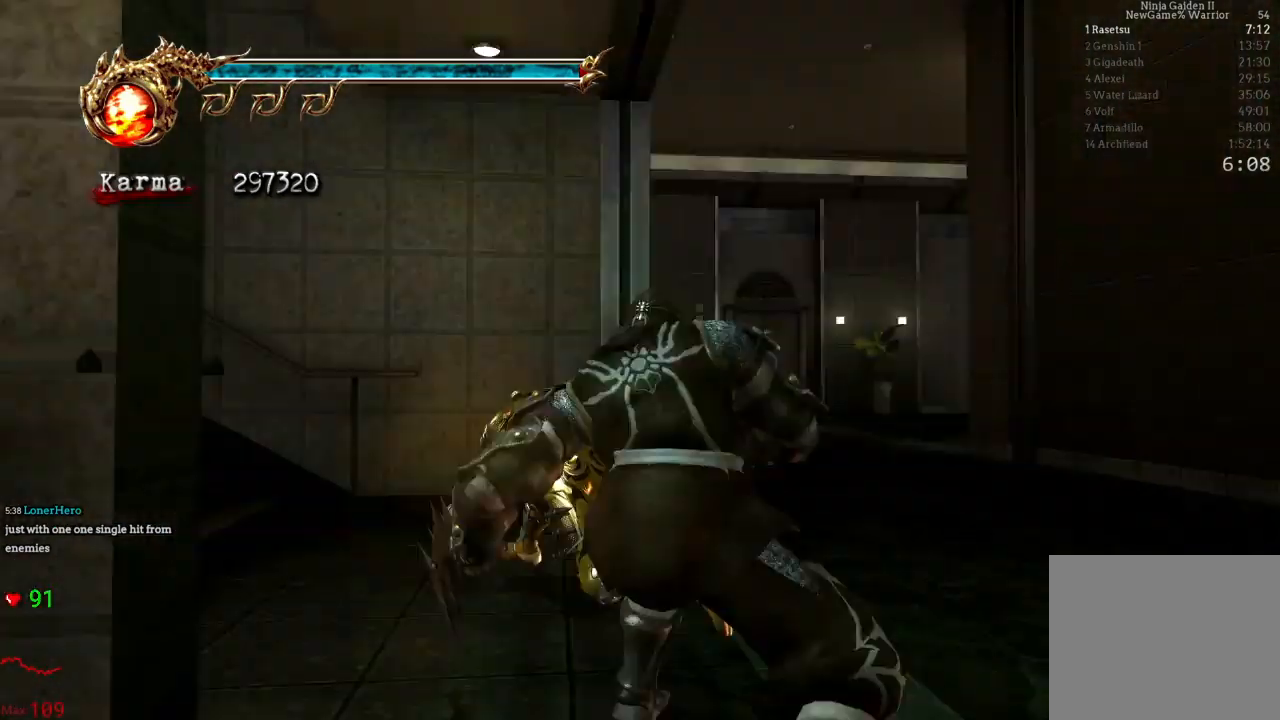
{"buttons": ["A"], "left_stick": "up-left", "right_stick": "center", "events": [[117, "A", "up"], [133, "left_stick", "up-left"], [167, "R2", "up"], [250, "L2", "up"], [300, "A", "down"]]}
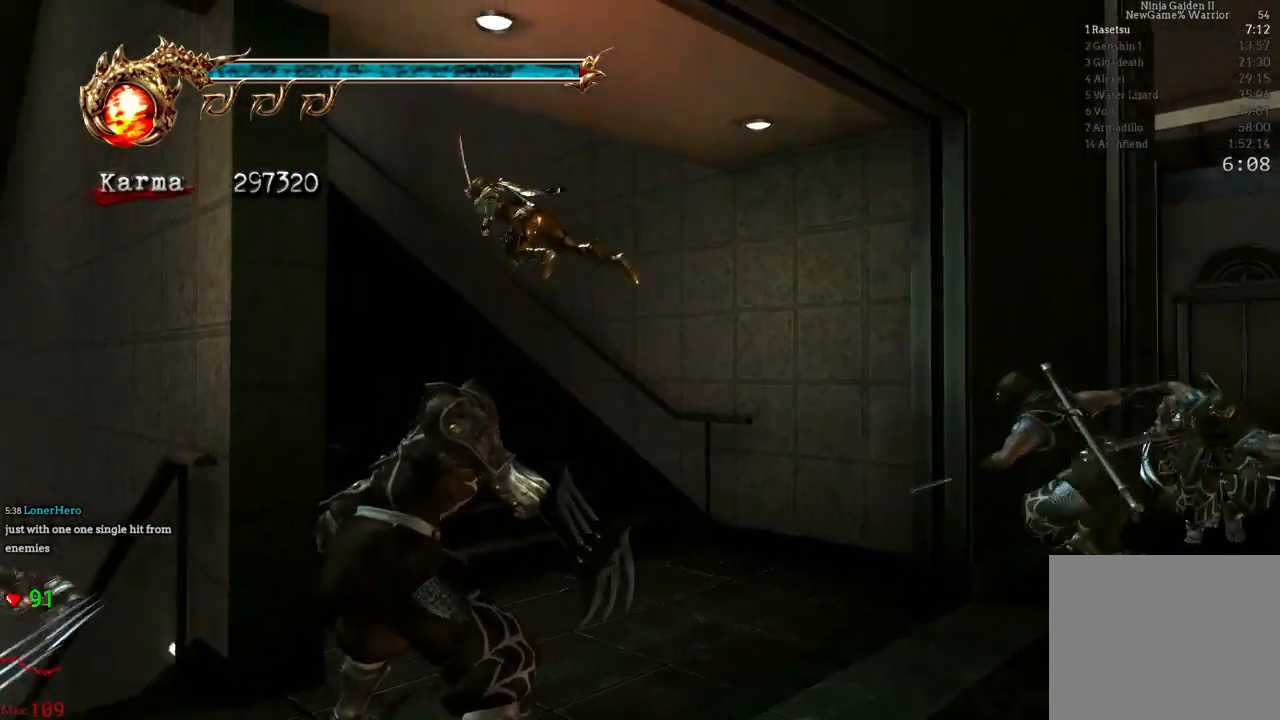
{"buttons": ["A", "L2"], "left_stick": "up-left", "right_stick": "center", "events": [[17, "A", "up"], [283, "L2", "down"], [383, "A", "down"]]}
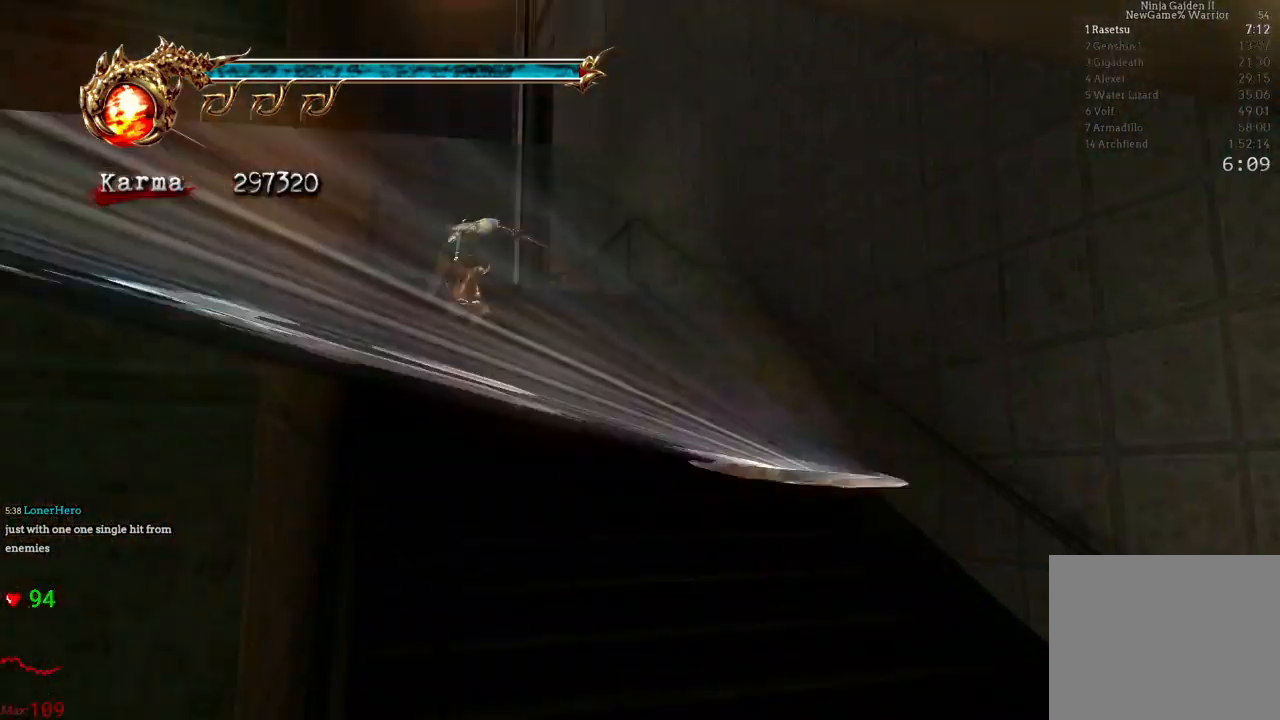
{"buttons": [], "left_stick": "down-left", "right_stick": "center", "events": [[67, "A", "up"], [100, "L2", "up"], [400, "left_stick", "left"], [500, "left_stick", "down-left"]]}